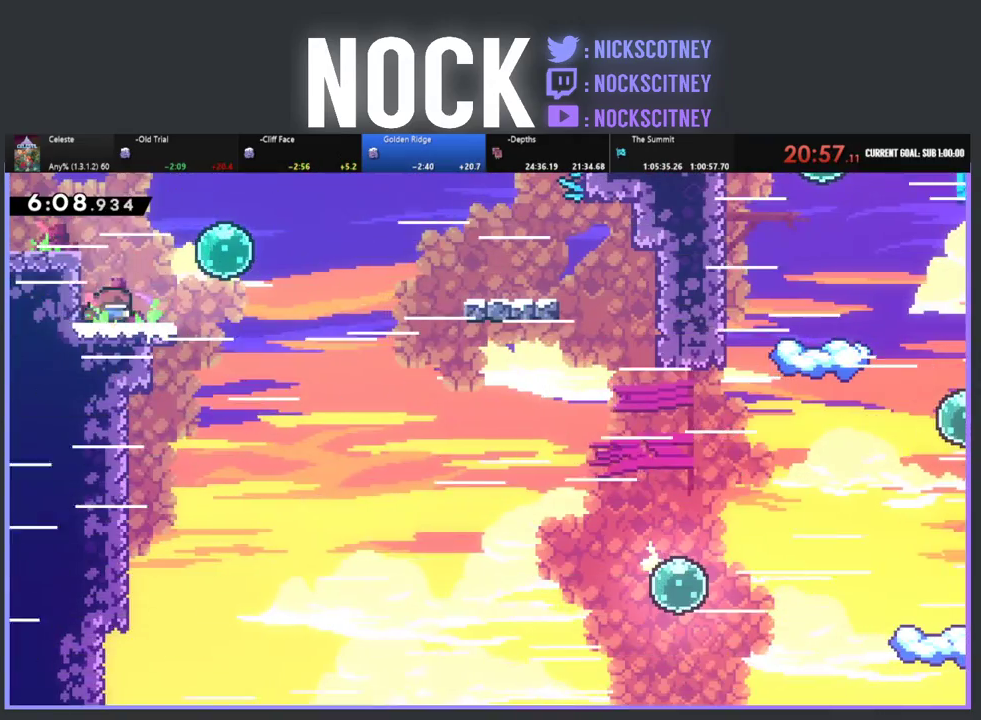
Gameplay with a controller (PlayStation layout); each line is a JSON object with the inputs held at the frame after it. "events" lists button and stick changes between this image and that frame as [ms after this image, input, new state], when the widget could be followed in between. This document gives stick clicks only as held states, not as events. Not read: R3 right_stick.
{"buttons": ["CROSS", "R2", "DPAD_UP", "DPAD_LEFT"], "left_stick": "center", "events": [[133, "CIRCLE", "up"], [283, "CROSS", "down"], [333, "DPAD_UP", "down"], [367, "DPAD_RIGHT", "up"], [400, "DPAD_LEFT", "down"]]}
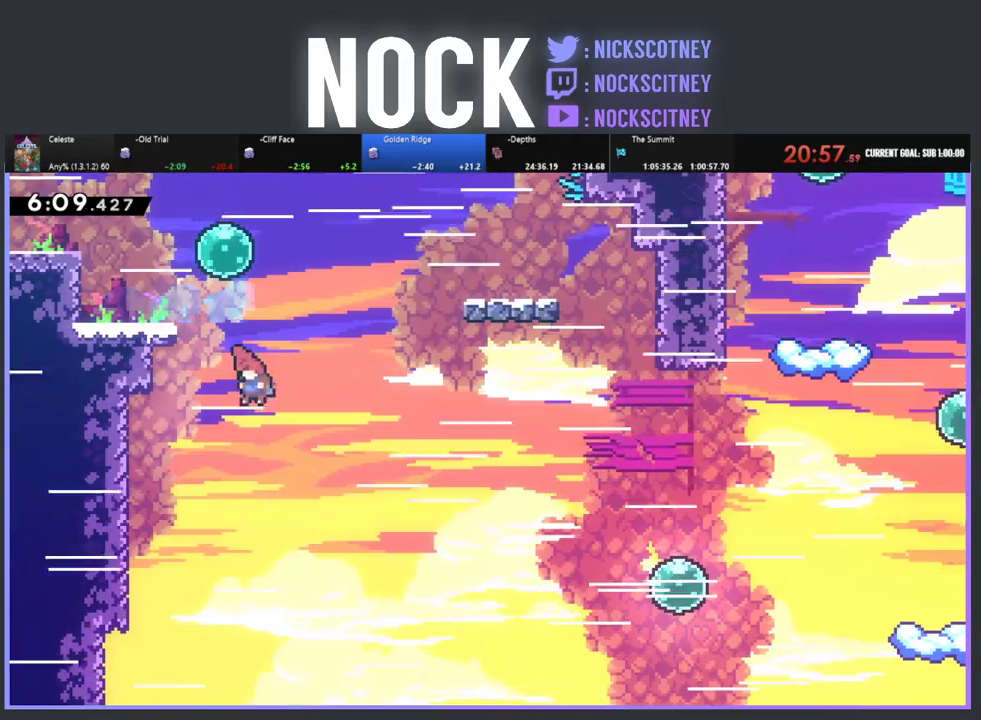
{"buttons": ["CROSS", "R2", "DPAD_UP"], "left_stick": "center", "events": [[217, "CROSS", "up"], [300, "CROSS", "down"], [433, "CROSS", "up"], [433, "DPAD_LEFT", "up"], [500, "CROSS", "down"]]}
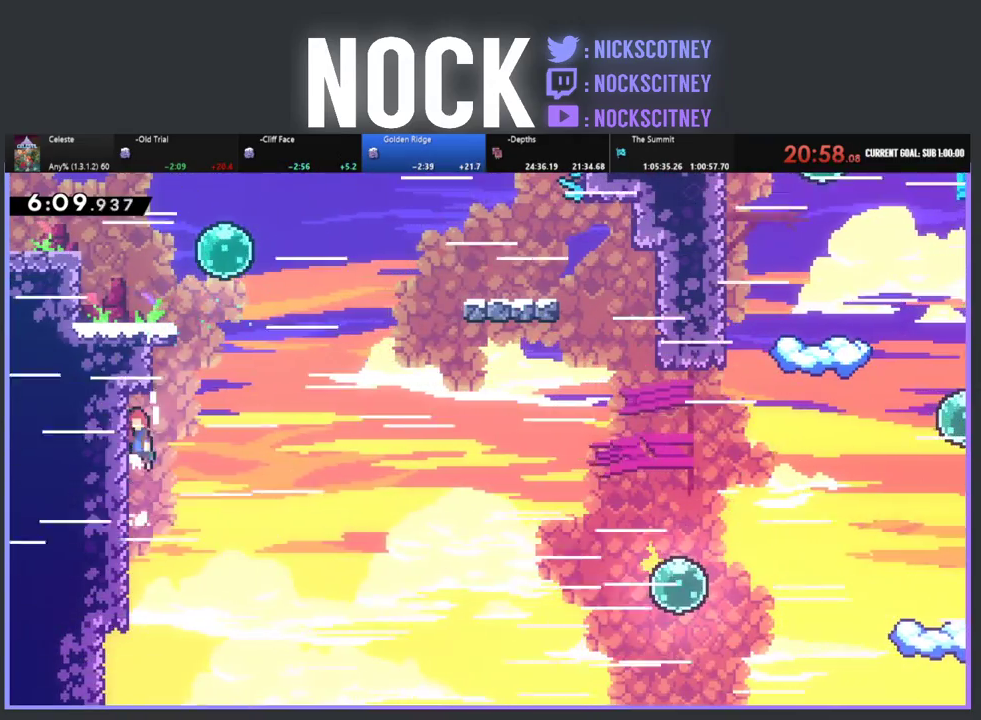
{"buttons": ["CIRCLE", "R2", "DPAD_UP", "DPAD_RIGHT"], "left_stick": "center", "events": [[50, "DPAD_RIGHT", "down"], [133, "CROSS", "up"], [200, "CROSS", "down"], [300, "DPAD_RIGHT", "up"], [333, "DPAD_LEFT", "down"], [383, "CROSS", "up"], [450, "CIRCLE", "down"], [467, "DPAD_LEFT", "up"], [483, "DPAD_RIGHT", "down"]]}
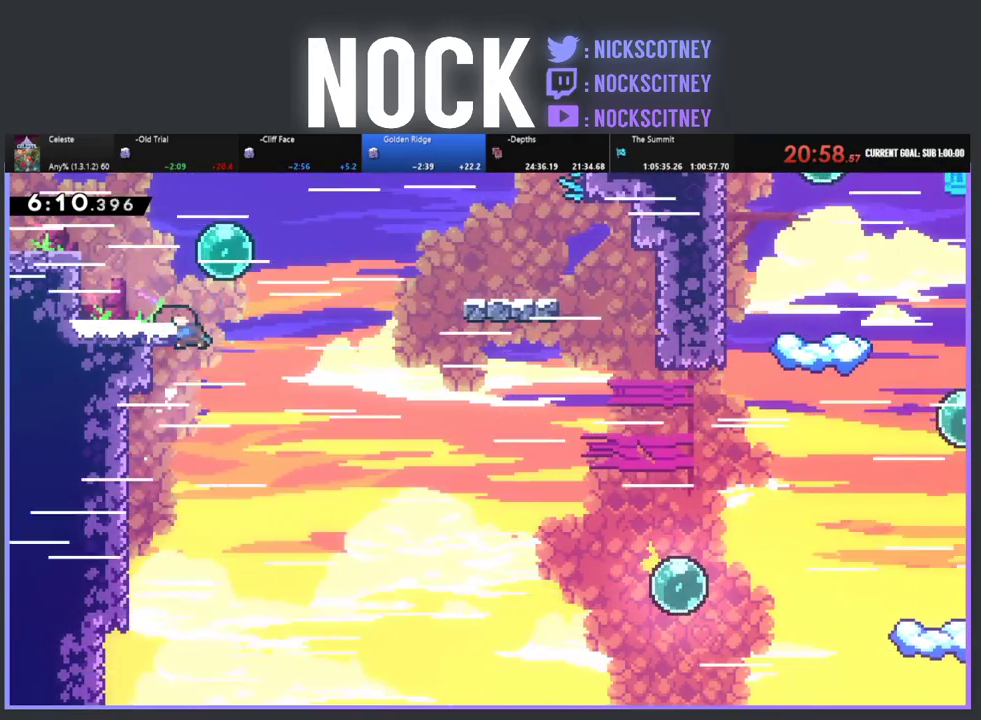
{"buttons": ["R2", "DPAD_DOWN", "DPAD_RIGHT"], "left_stick": "center", "events": [[200, "CIRCLE", "up"], [233, "DPAD_UP", "up"], [433, "DPAD_DOWN", "down"]]}
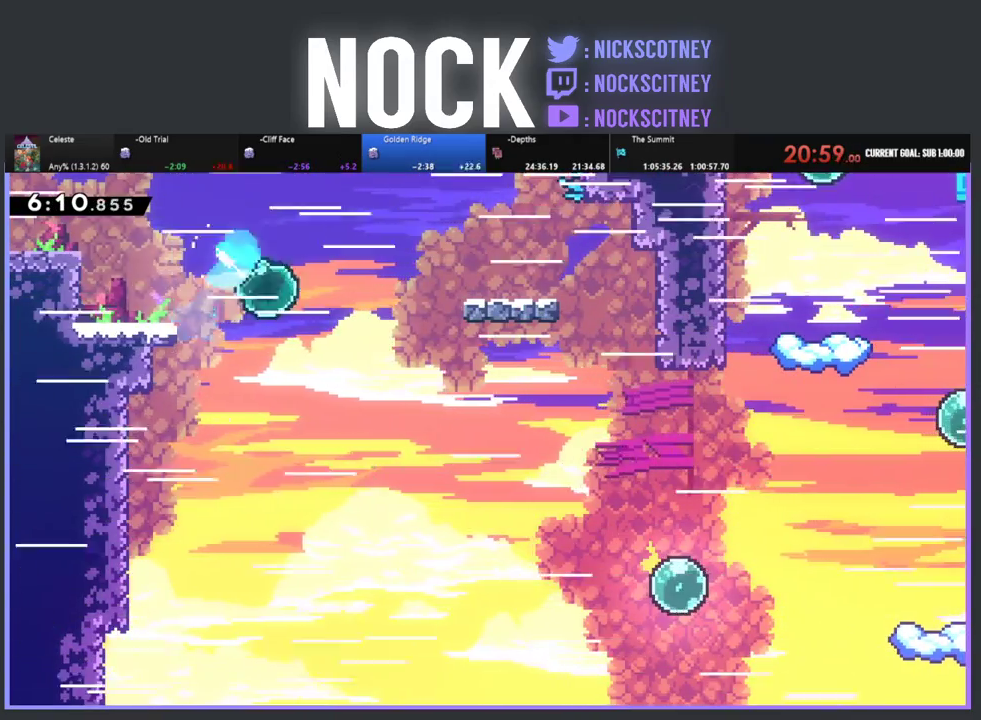
{"buttons": ["CIRCLE", "R2", "DPAD_UP", "DPAD_RIGHT"], "left_stick": "center", "events": [[67, "DPAD_DOWN", "up"], [233, "CIRCLE", "down"], [350, "DPAD_UP", "down"]]}
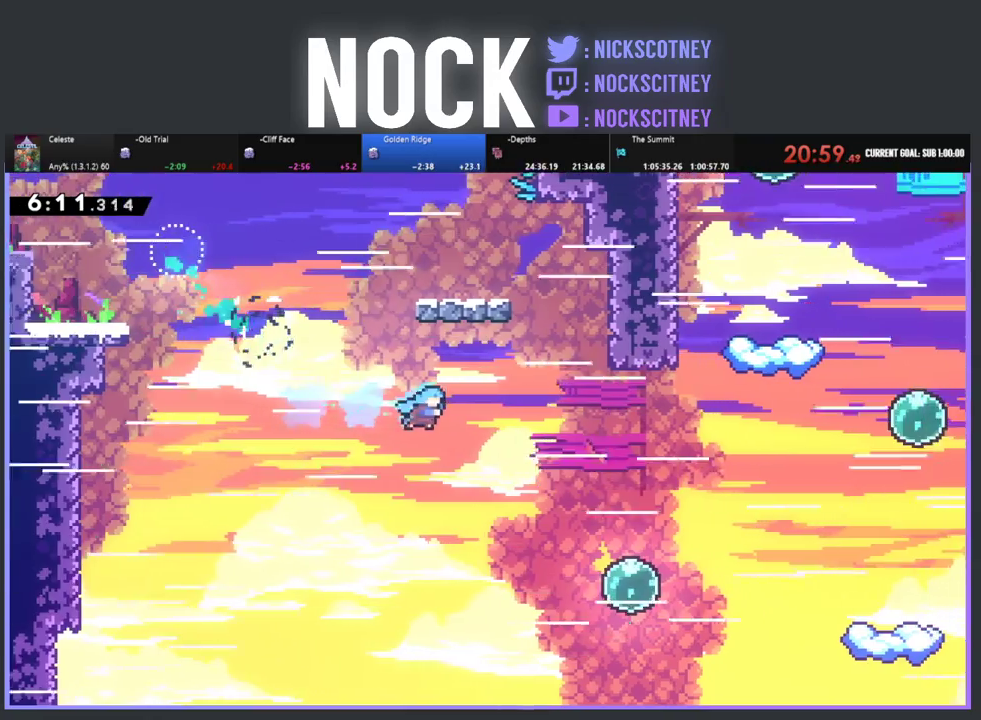
{"buttons": ["CIRCLE", "DPAD_RIGHT"], "left_stick": "center", "events": [[267, "DPAD_UP", "up"], [483, "R2", "up"]]}
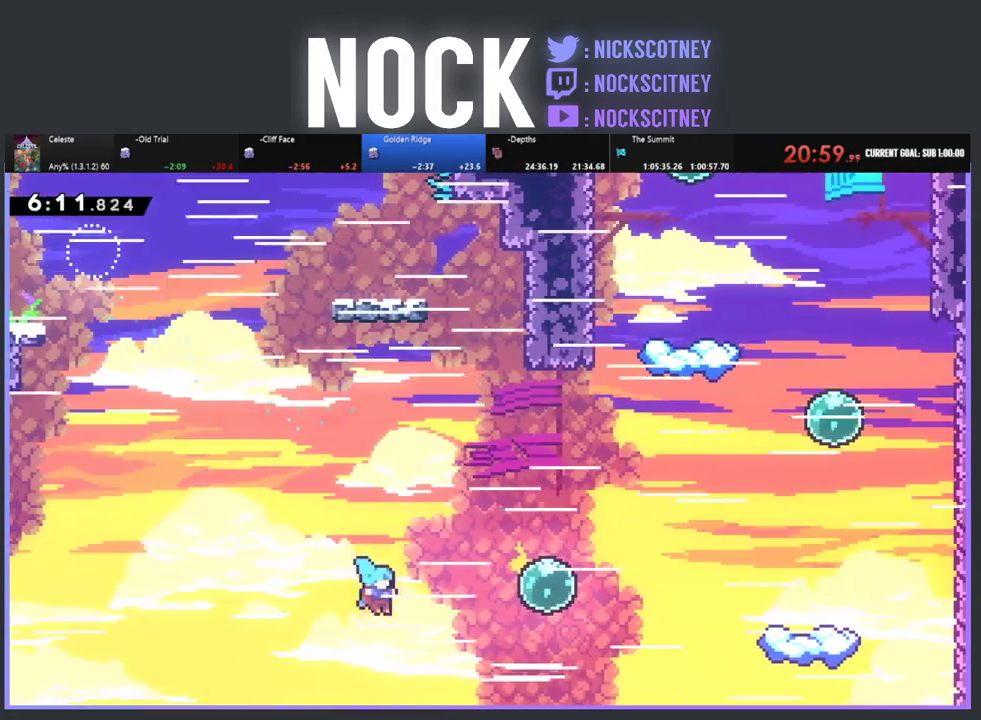
{"buttons": [], "left_stick": "center", "events": [[33, "CIRCLE", "up"], [67, "DPAD_RIGHT", "up"]]}
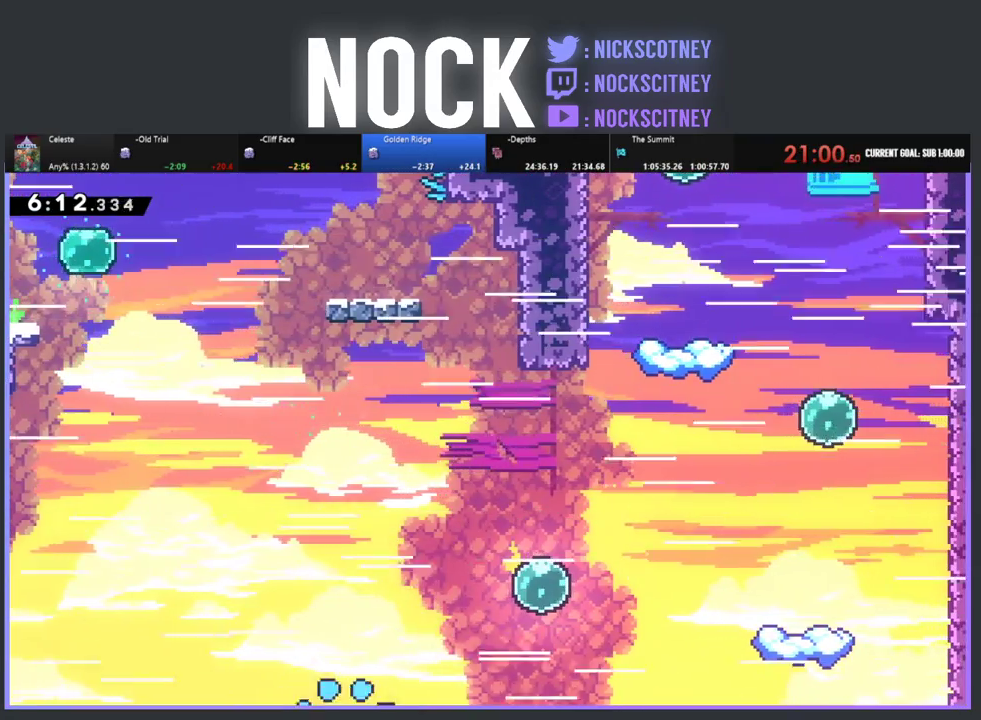
{"buttons": ["R2"], "left_stick": "center", "events": [[400, "R2", "down"]]}
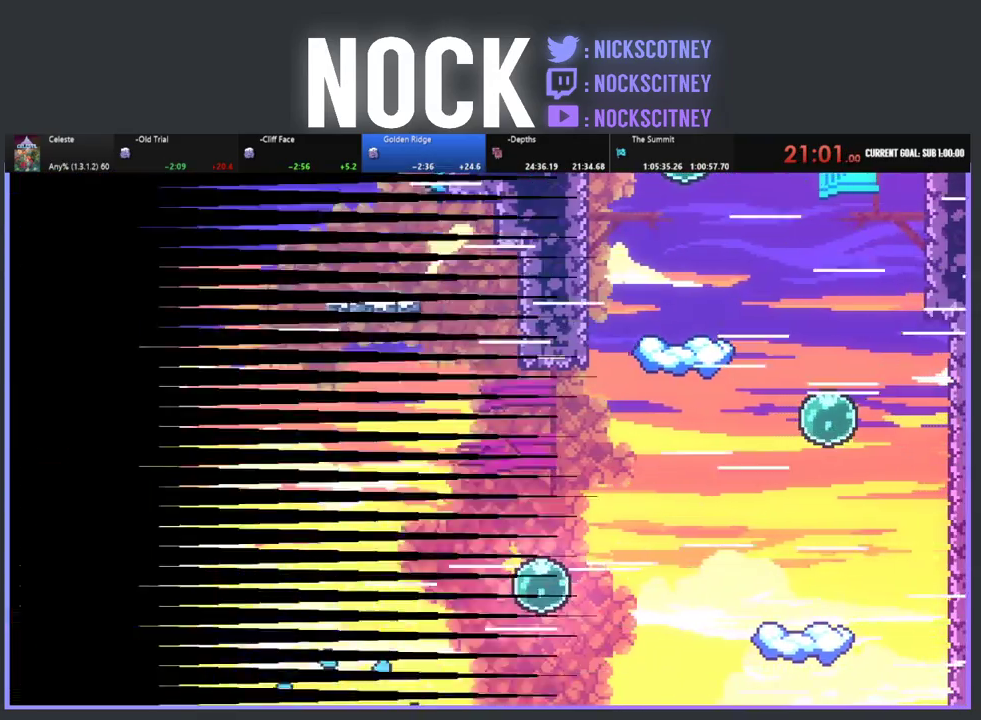
{"buttons": ["R2", "DPAD_RIGHT"], "left_stick": "center", "events": [[50, "DPAD_RIGHT", "down"]]}
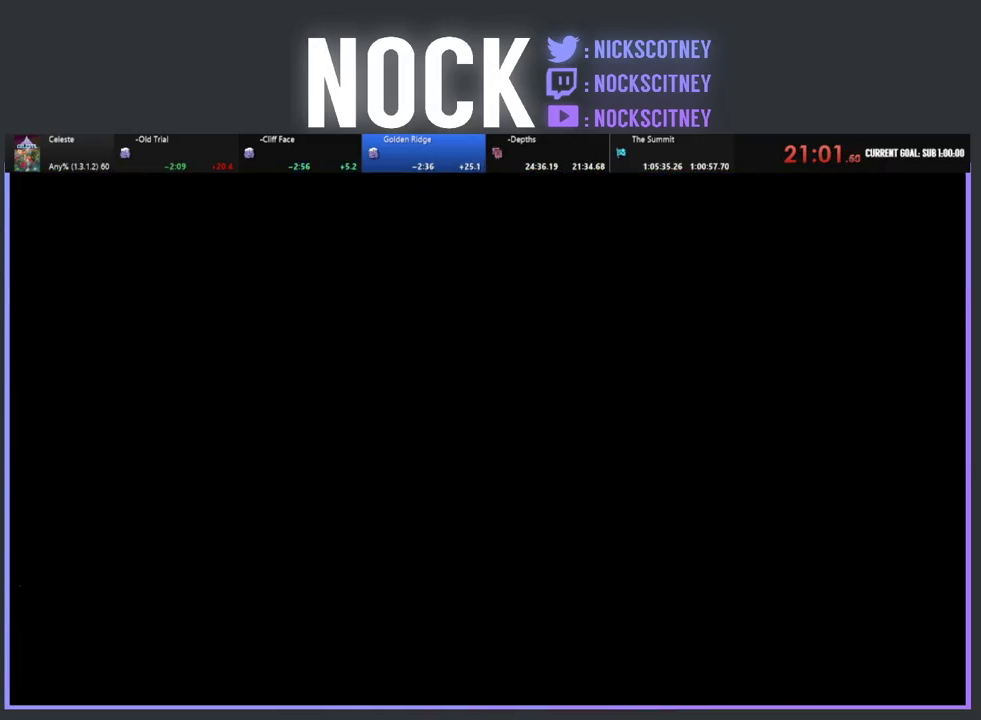
{"buttons": ["R2", "DPAD_RIGHT"], "left_stick": "center", "events": []}
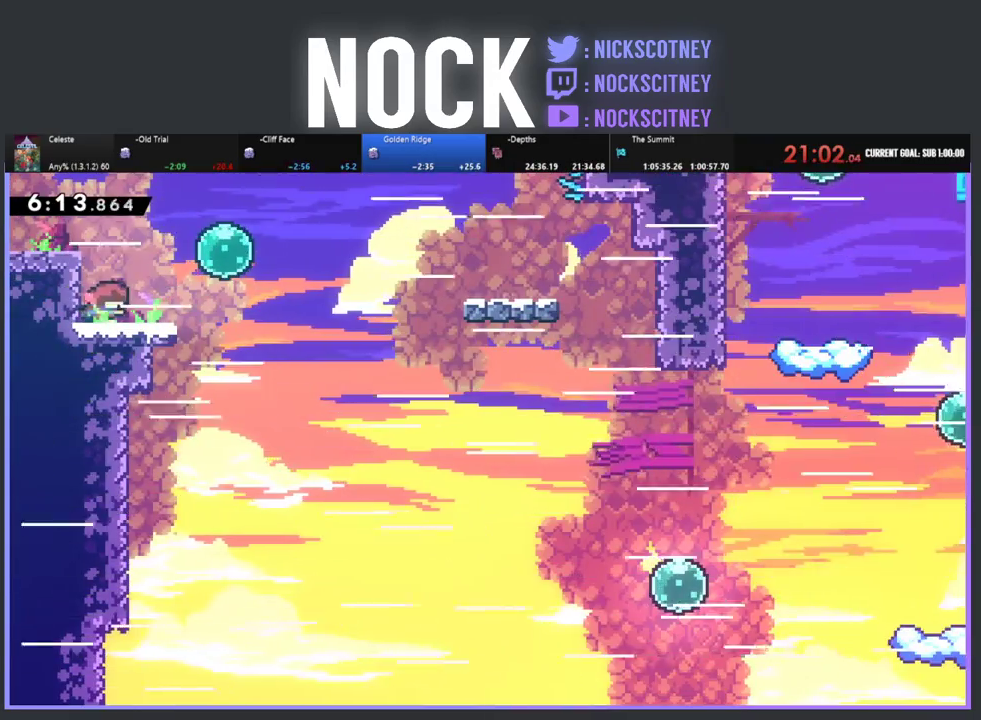
{"buttons": ["CIRCLE", "R2", "DPAD_RIGHT"], "left_stick": "center", "events": [[150, "CROSS", "down"], [283, "CROSS", "up"], [400, "CIRCLE", "down"]]}
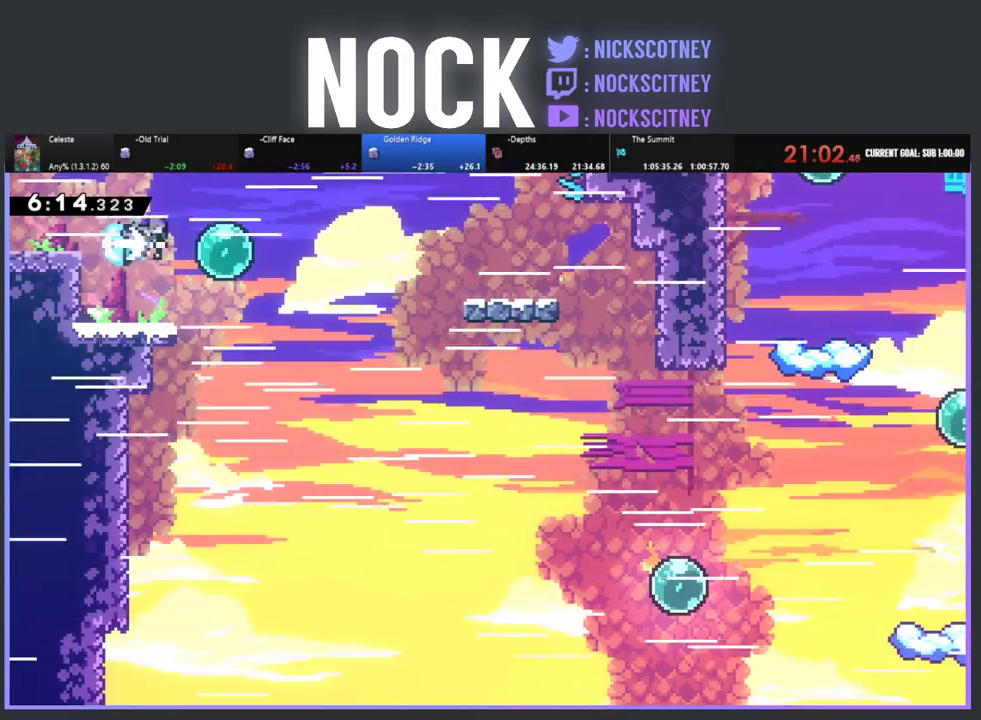
{"buttons": ["R2", "DPAD_RIGHT"], "left_stick": "center", "events": [[67, "CIRCLE", "up"]]}
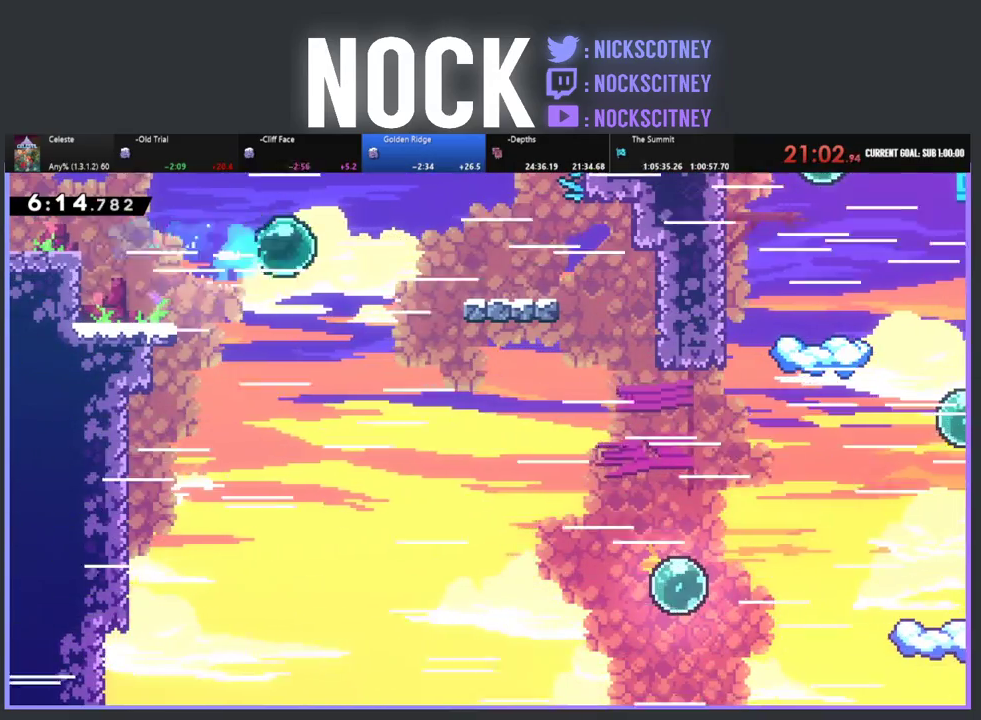
{"buttons": ["R2", "DPAD_RIGHT"], "left_stick": "center", "events": [[233, "CIRCLE", "down"], [417, "CIRCLE", "up"]]}
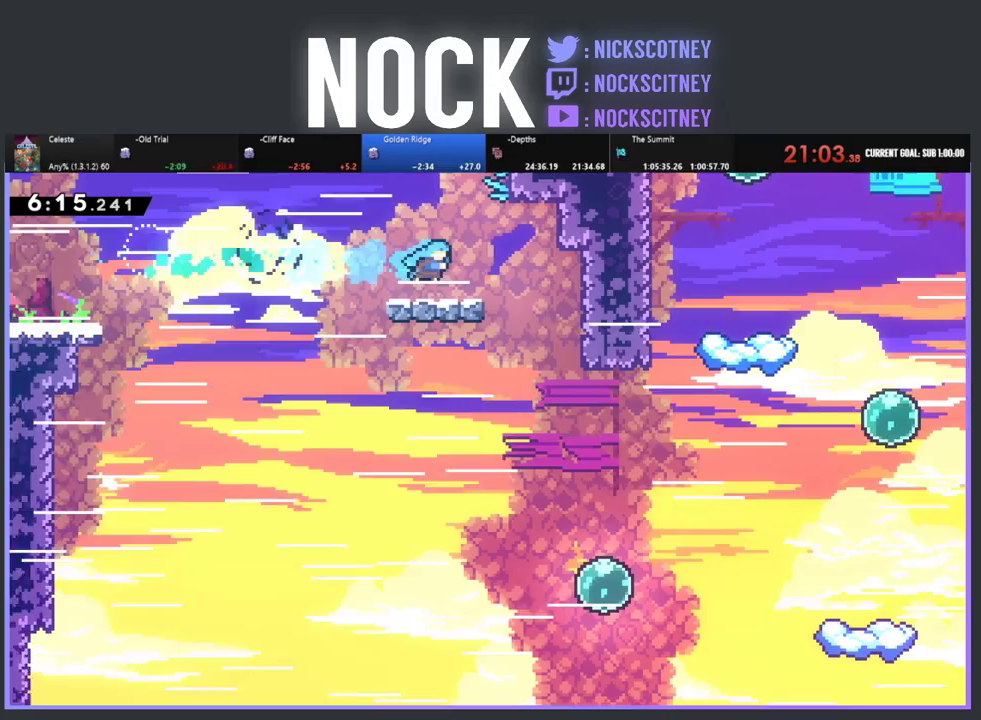
{"buttons": ["R2", "DPAD_RIGHT"], "left_stick": "center", "events": [[267, "CROSS", "down"], [400, "CROSS", "up"]]}
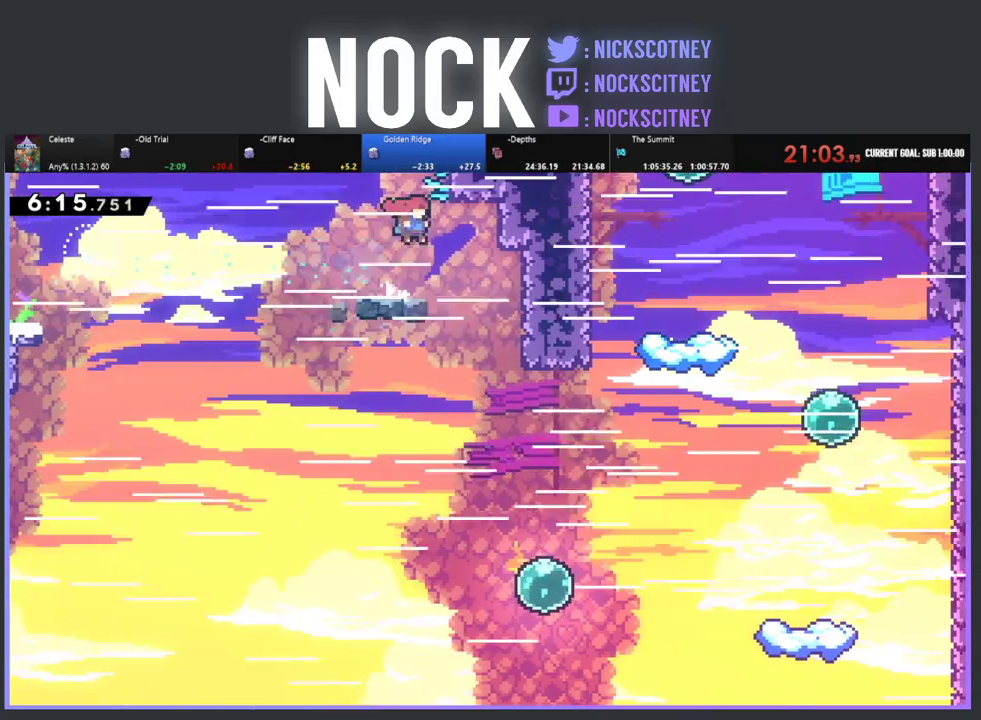
{"buttons": ["R2", "DPAD_RIGHT"], "left_stick": "center", "events": []}
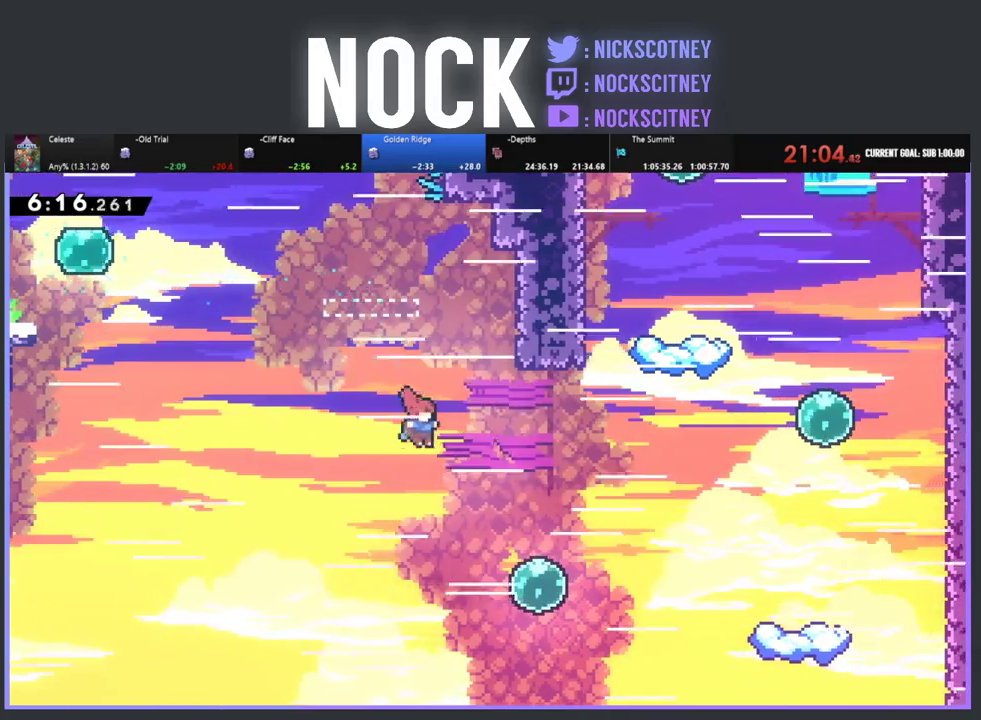
{"buttons": ["CIRCLE", "R2", "DPAD_RIGHT"], "left_stick": "center", "events": [[300, "CIRCLE", "down"]]}
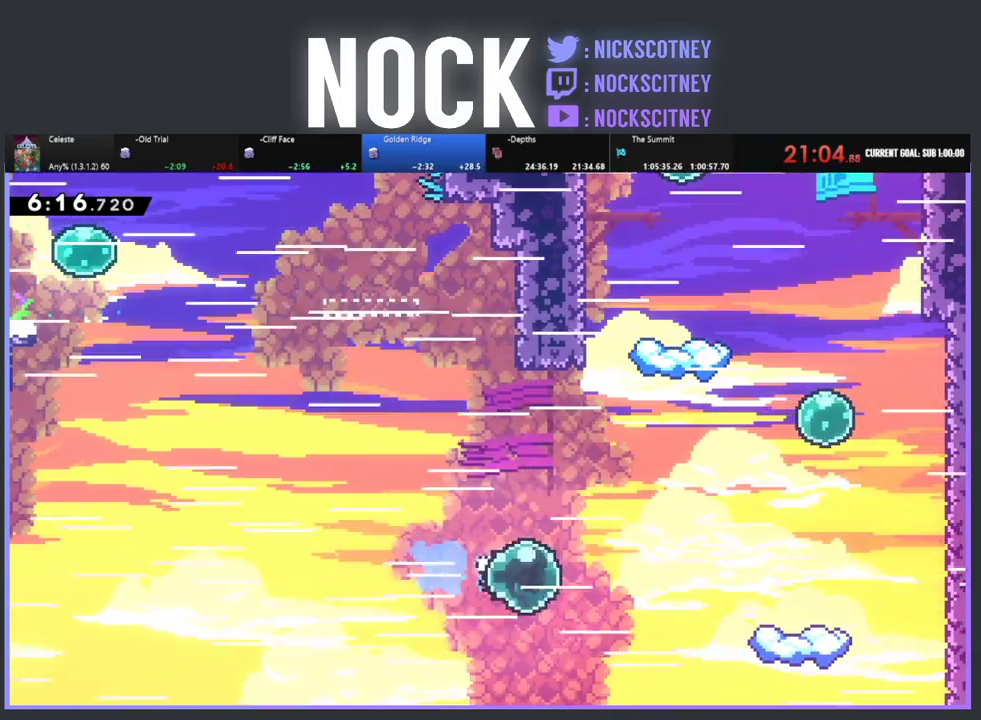
{"buttons": ["R2", "DPAD_RIGHT"], "left_stick": "center", "events": [[50, "CIRCLE", "up"]]}
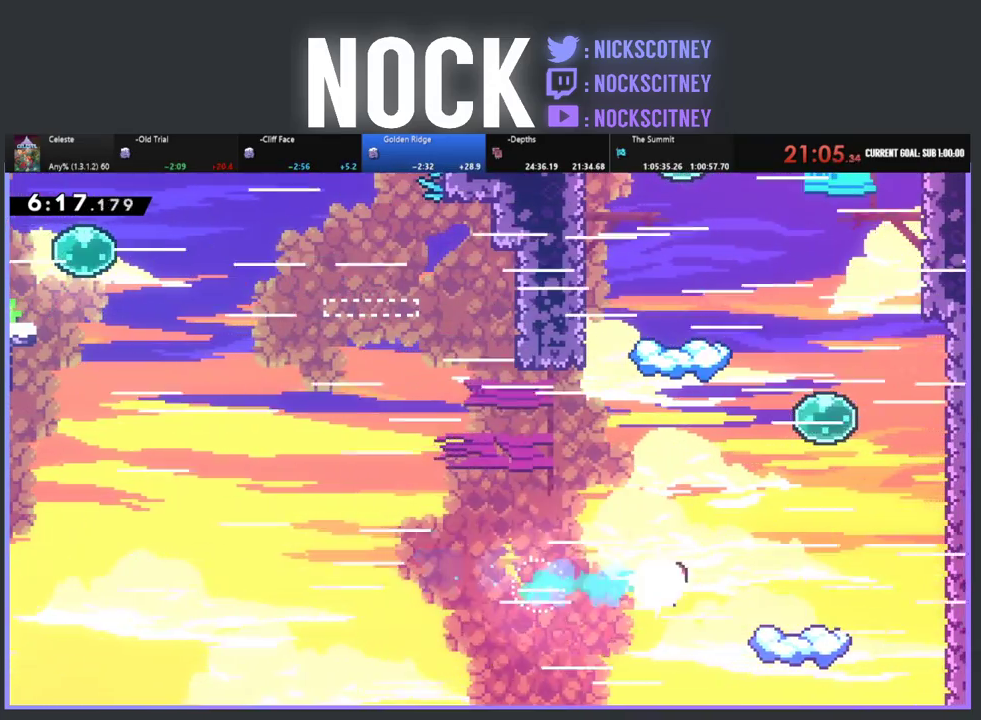
{"buttons": ["R2", "DPAD_UP", "DPAD_RIGHT"], "left_stick": "center", "events": [[33, "DPAD_UP", "down"], [133, "CIRCLE", "down"], [283, "CIRCLE", "up"]]}
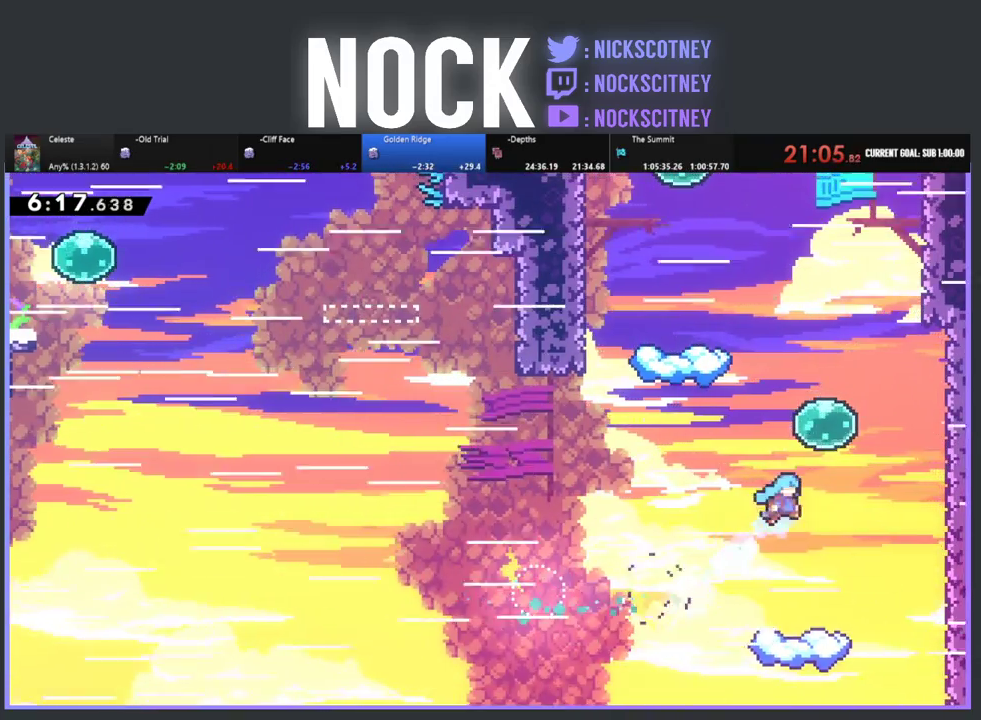
{"buttons": ["R2", "DPAD_RIGHT"], "left_stick": "center", "events": [[17, "DPAD_UP", "up"]]}
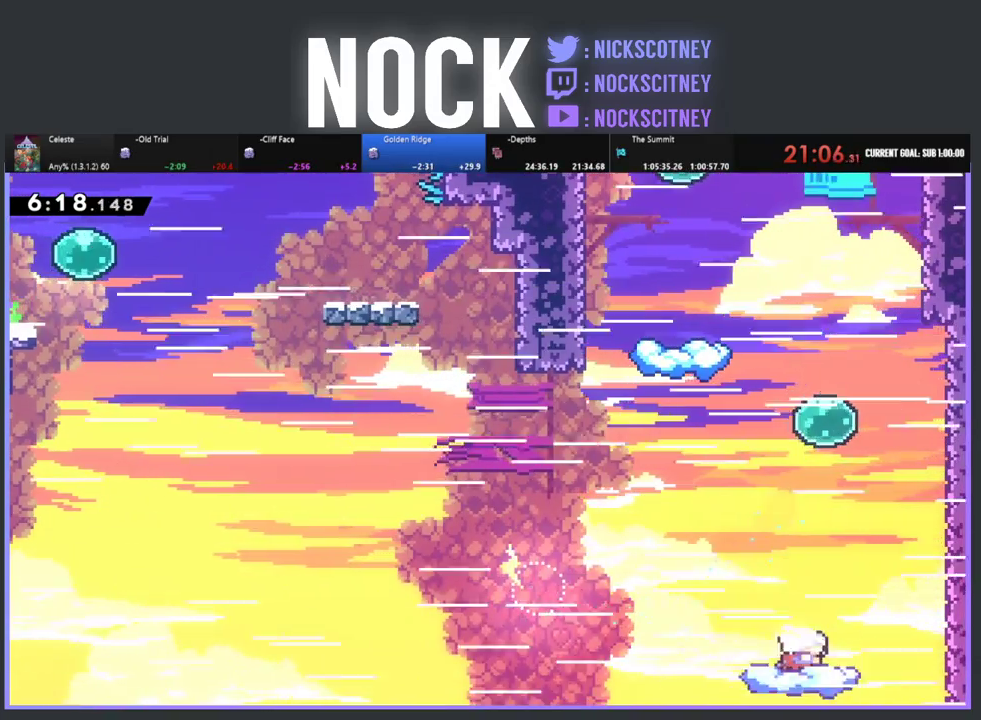
{"buttons": ["CROSS", "R2", "DPAD_UP", "DPAD_RIGHT"], "left_stick": "center", "events": [[83, "DPAD_RIGHT", "up"], [200, "DPAD_UP", "down"], [267, "DPAD_RIGHT", "down"], [300, "CROSS", "down"]]}
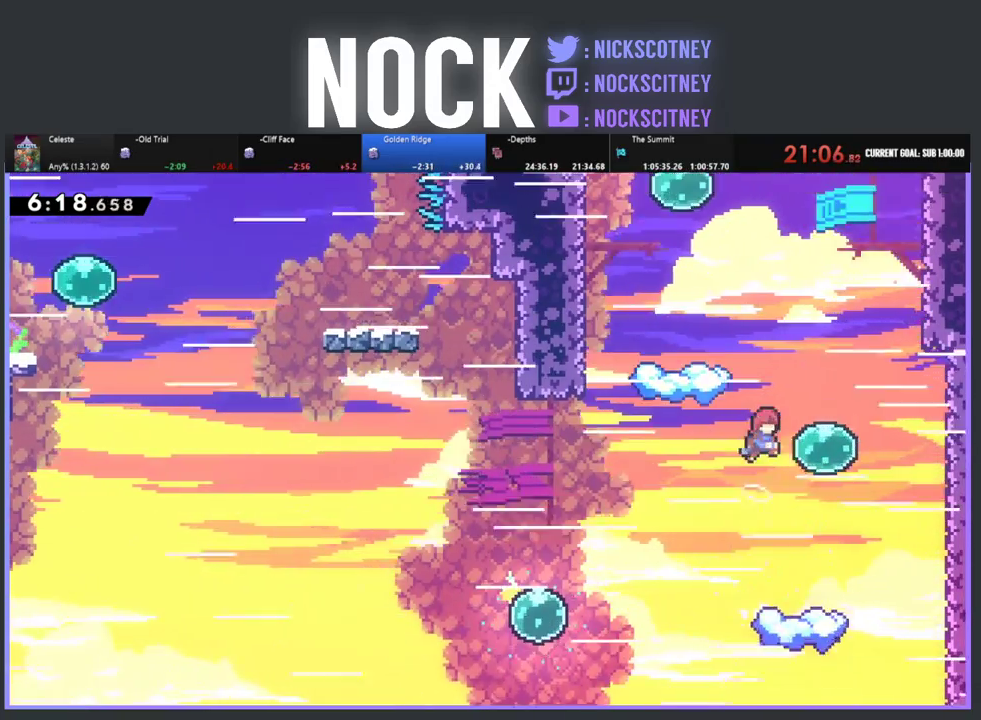
{"buttons": ["R2", "DPAD_UP"], "left_stick": "center", "events": [[50, "DPAD_RIGHT", "up"], [83, "CROSS", "up"], [183, "CIRCLE", "down"], [383, "CIRCLE", "up"]]}
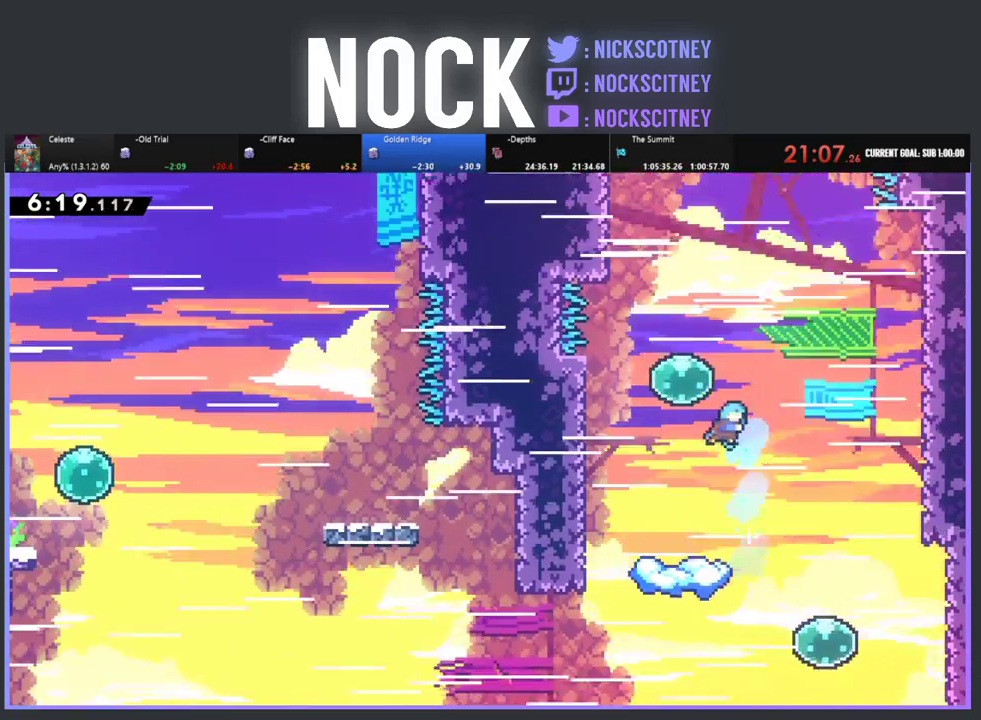
{"buttons": ["R2", "DPAD_UP"], "left_stick": "center", "events": [[17, "DPAD_LEFT", "down"], [267, "DPAD_LEFT", "up"], [283, "DPAD_RIGHT", "down"], [283, "DPAD_UP", "up"], [367, "DPAD_UP", "down"], [433, "DPAD_RIGHT", "up"]]}
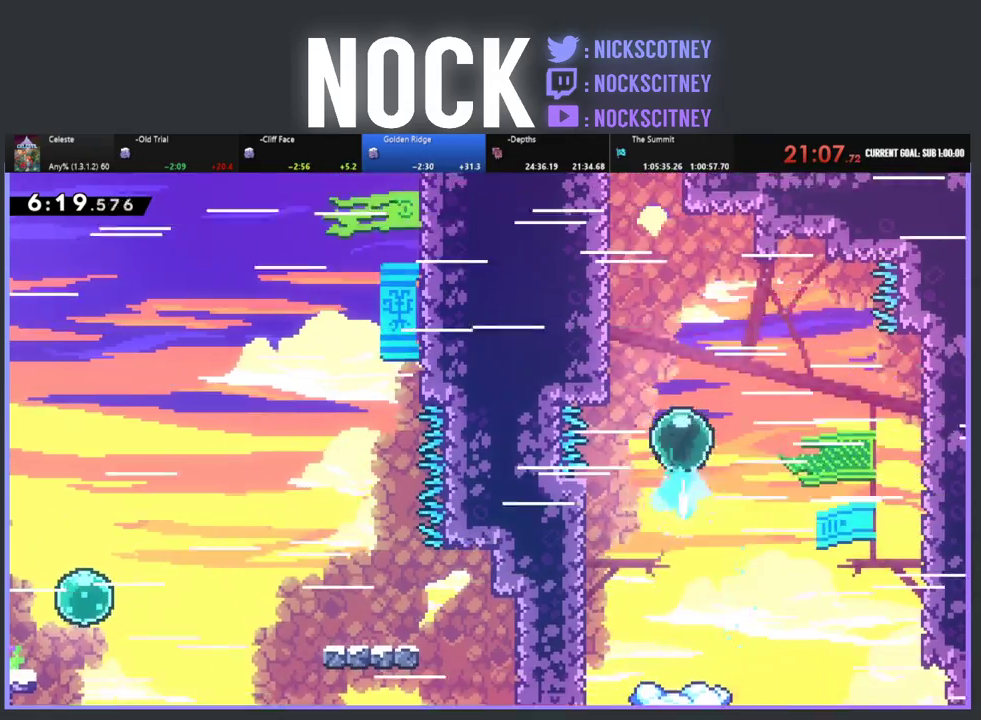
{"buttons": ["R2", "DPAD_UP", "DPAD_LEFT"], "left_stick": "center", "events": [[217, "CIRCLE", "down"], [283, "DPAD_LEFT", "down"], [500, "CIRCLE", "up"]]}
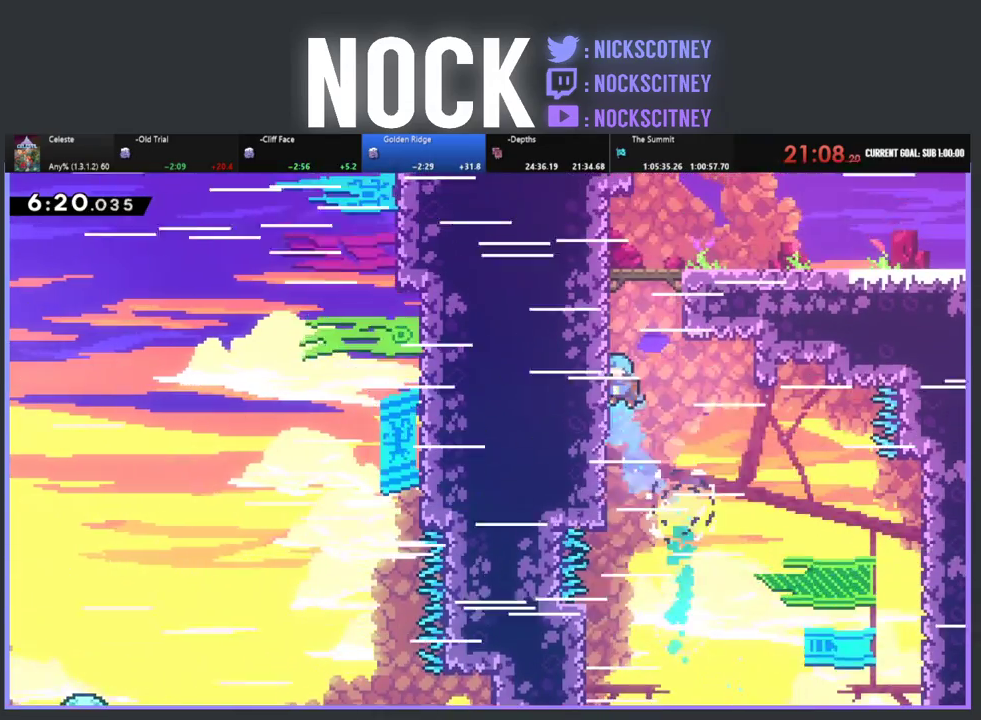
{"buttons": ["CROSS", "R2", "DPAD_UP", "DPAD_RIGHT"], "left_stick": "center", "events": [[50, "DPAD_LEFT", "up"], [83, "CROSS", "down"], [217, "CROSS", "up"], [233, "DPAD_RIGHT", "down"], [300, "CROSS", "down"], [383, "CROSS", "up"], [450, "CROSS", "down"]]}
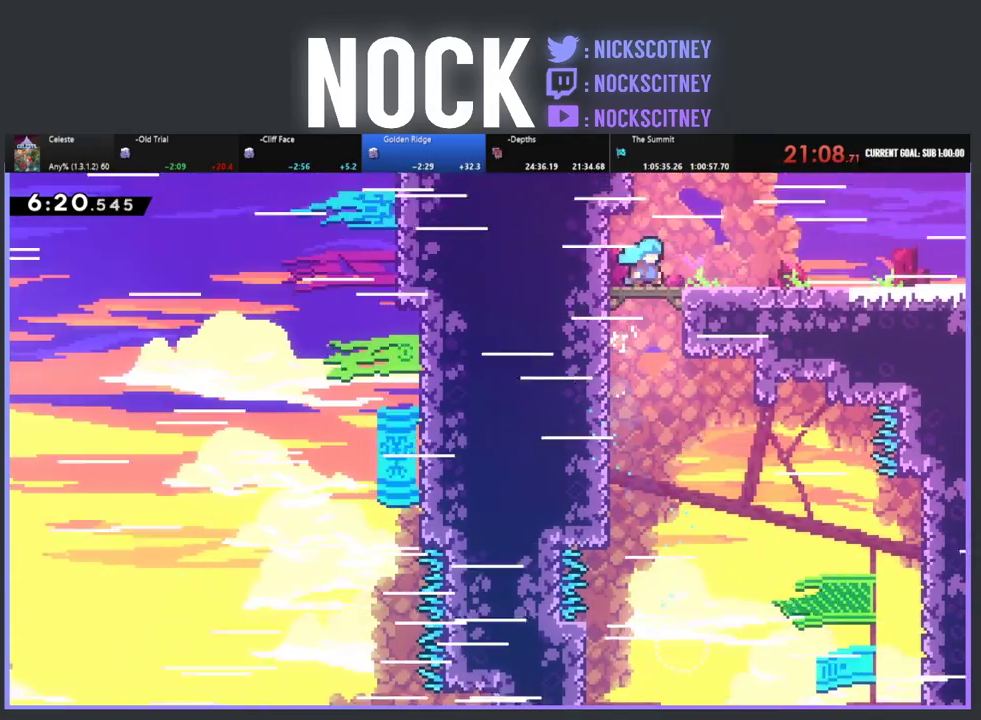
{"buttons": ["CROSS", "CIRCLE", "R2", "DPAD_DOWN", "DPAD_RIGHT"], "left_stick": "center", "events": [[50, "DPAD_UP", "up"], [183, "CROSS", "up"], [200, "R2", "up"], [217, "DPAD_DOWN", "down"], [367, "CIRCLE", "down"], [367, "R2", "down"], [383, "CROSS", "down"]]}
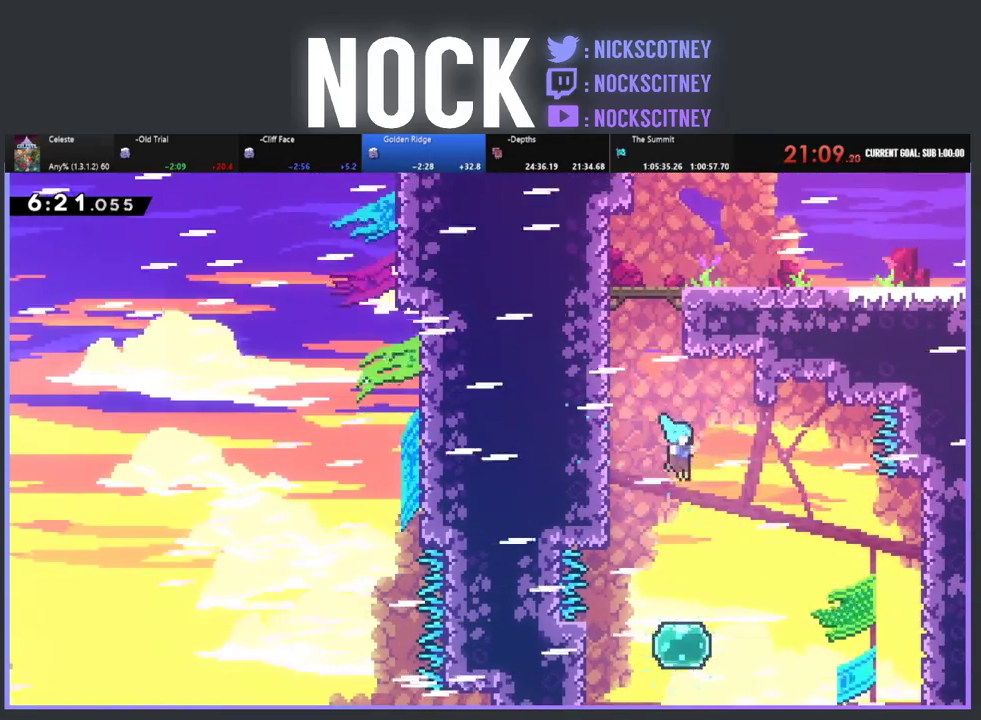
{"buttons": ["R2", "DPAD_UP", "DPAD_LEFT"], "left_stick": "center"}
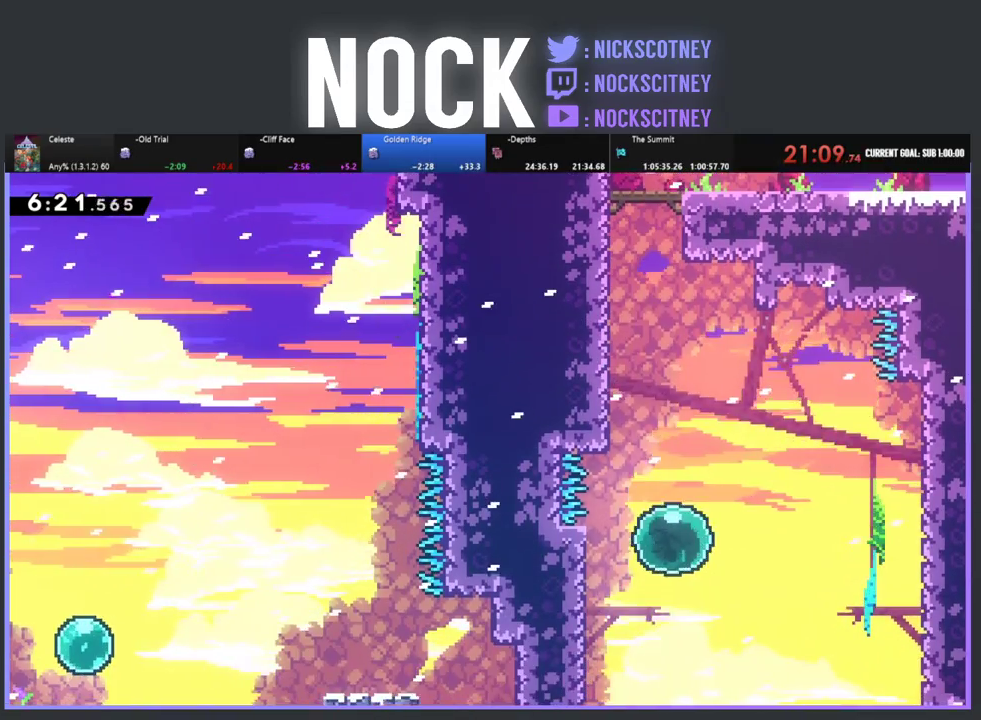
{"buttons": ["CIRCLE", "R2", "DPAD_UP", "DPAD_LEFT"], "left_stick": "center", "events": [[33, "DPAD_LEFT", "up"], [167, "CIRCLE", "down"], [367, "DPAD_LEFT", "down"]]}
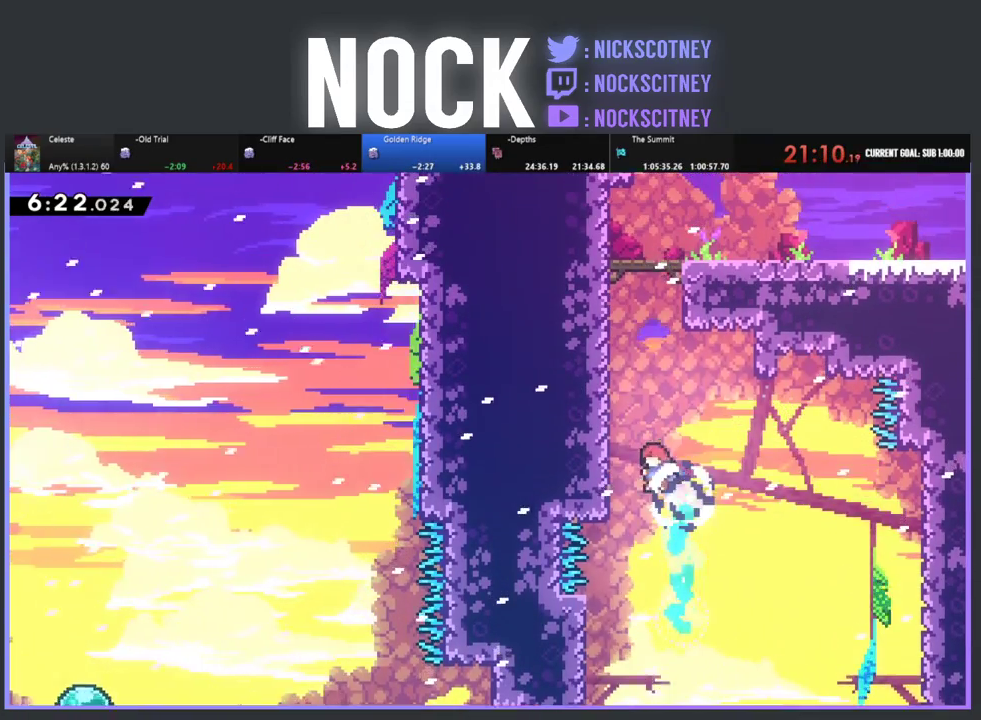
{"buttons": ["CROSS", "R2", "DPAD_UP", "DPAD_LEFT"], "left_stick": "center", "events": [[33, "CIRCLE", "up"], [150, "CROSS", "down"], [333, "CROSS", "up"], [383, "CROSS", "down"]]}
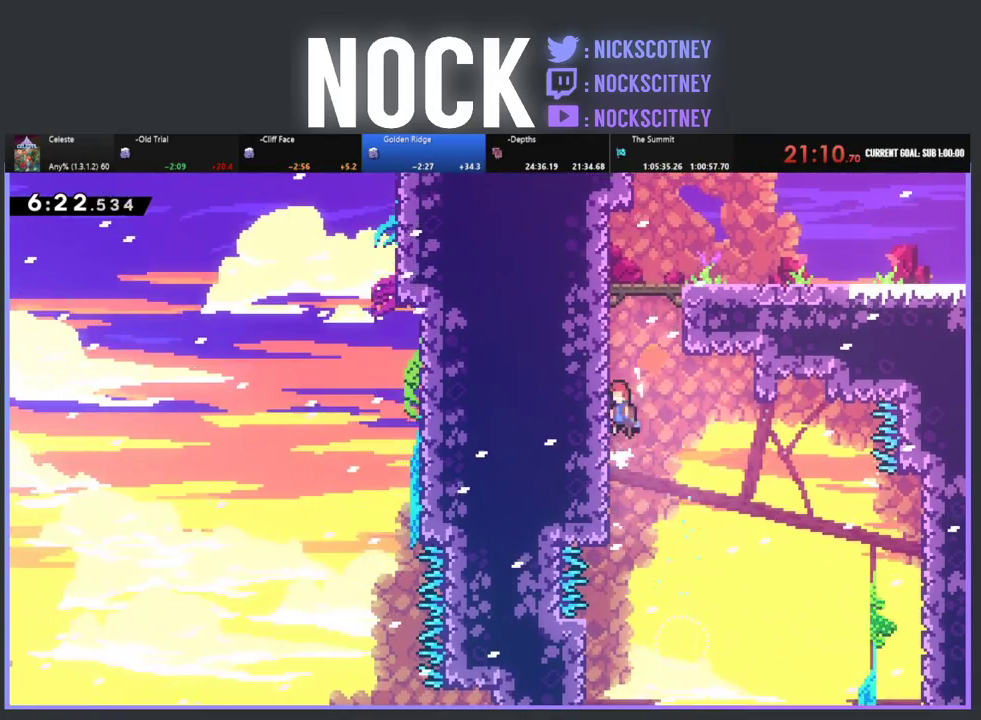
{"buttons": ["CROSS", "R2", "DPAD_UP", "DPAD_RIGHT"], "left_stick": "center", "events": [[17, "CROSS", "up"], [50, "DPAD_LEFT", "up"], [83, "CIRCLE", "down"], [267, "CIRCLE", "up"], [300, "DPAD_RIGHT", "down"], [350, "CROSS", "down"]]}